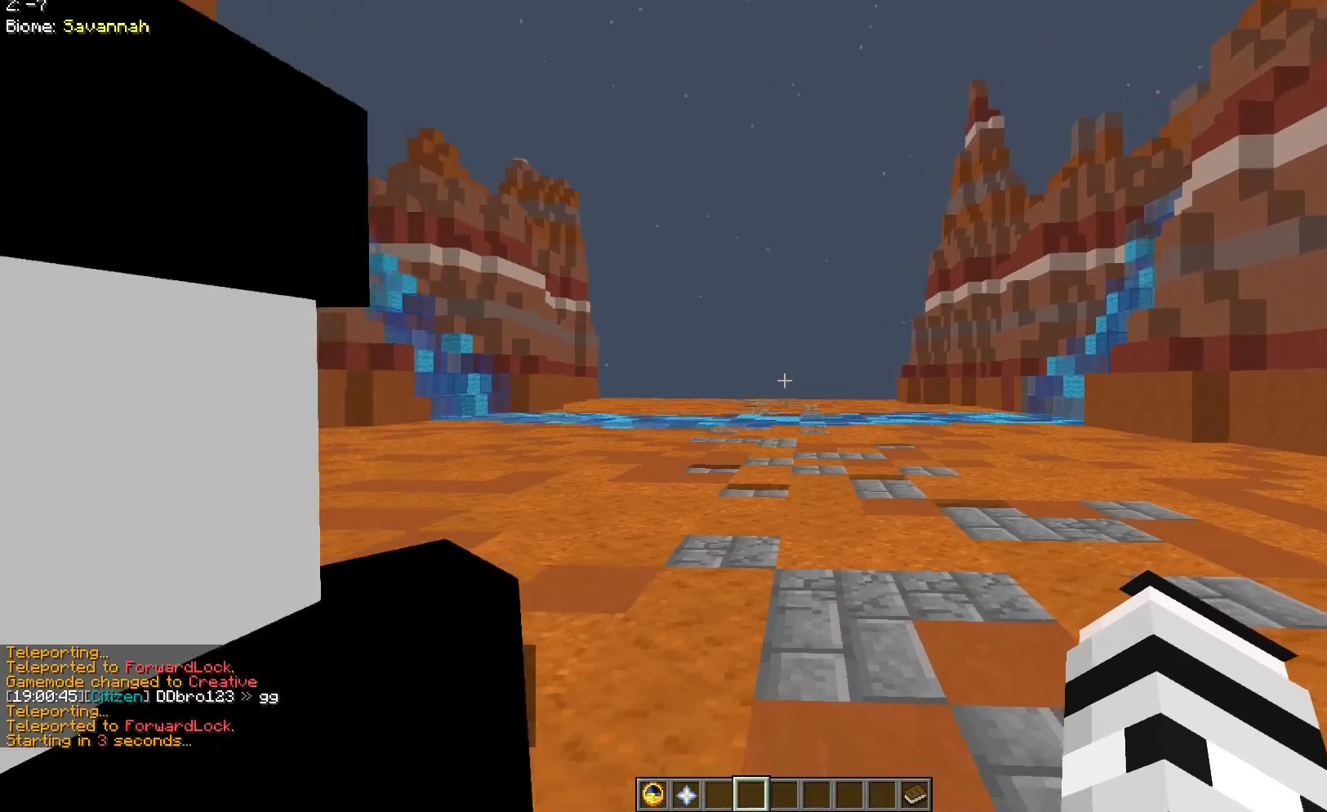
Gameplay with keyboard and mouse; each line is a JSON object with the keys and mouse buttons held at the frame after it. "events" lists presses ("down") and releases ("up") of "a", "d", "s", "space", "w", "mouse_left" and "mouse_right" between this image and that frame as [ms after this image, input, new state], when the widget could be followed in between. "mouse_left", "mouse_right" = the "left", "right" buttons of the "mouse" list. No other keys are recorded. Fast repeated clicks can show as one long hold. Mouse movement is not recorded.
{"keys": [], "mouse": [], "events": [[333, "d", "up"], [400, "s", "up"]]}
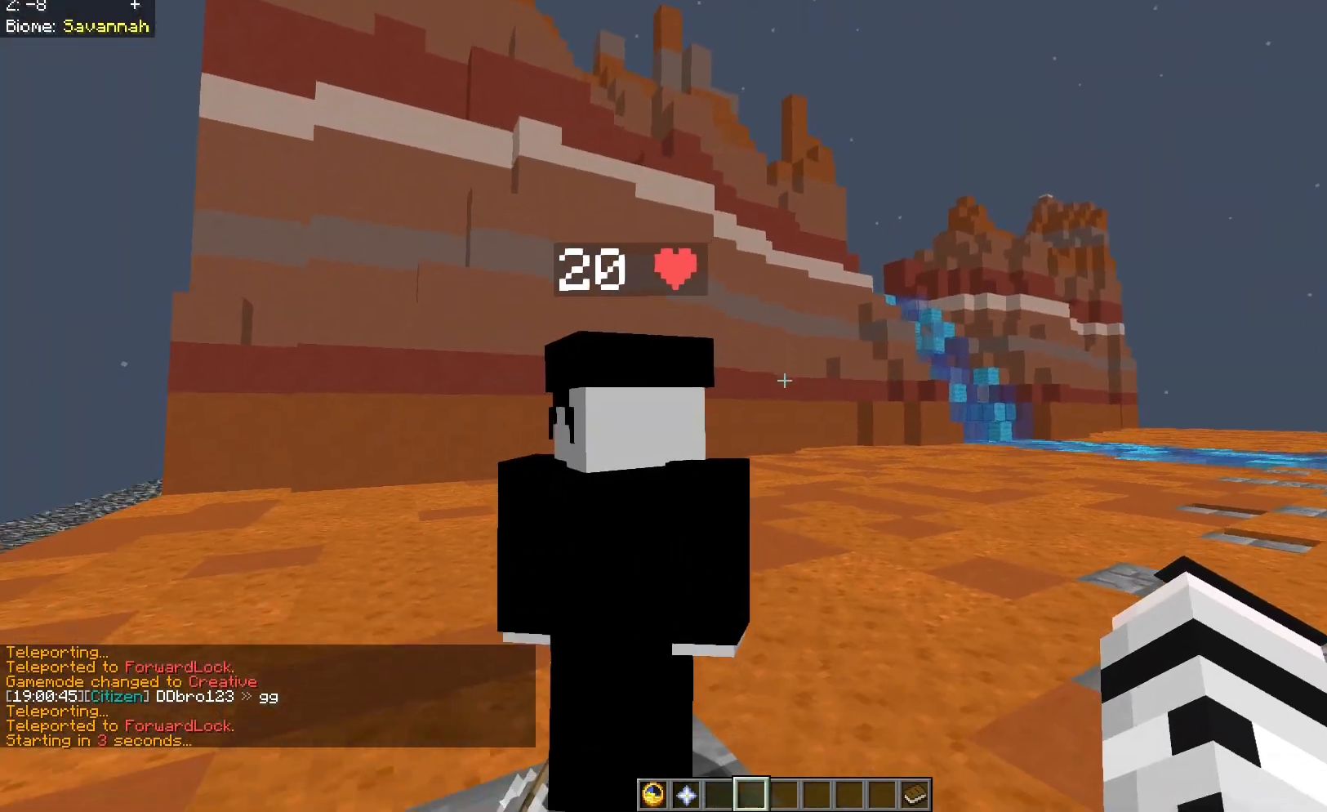
{"keys": [], "mouse": [], "events": [[233, "s", "down"], [467, "s", "up"]]}
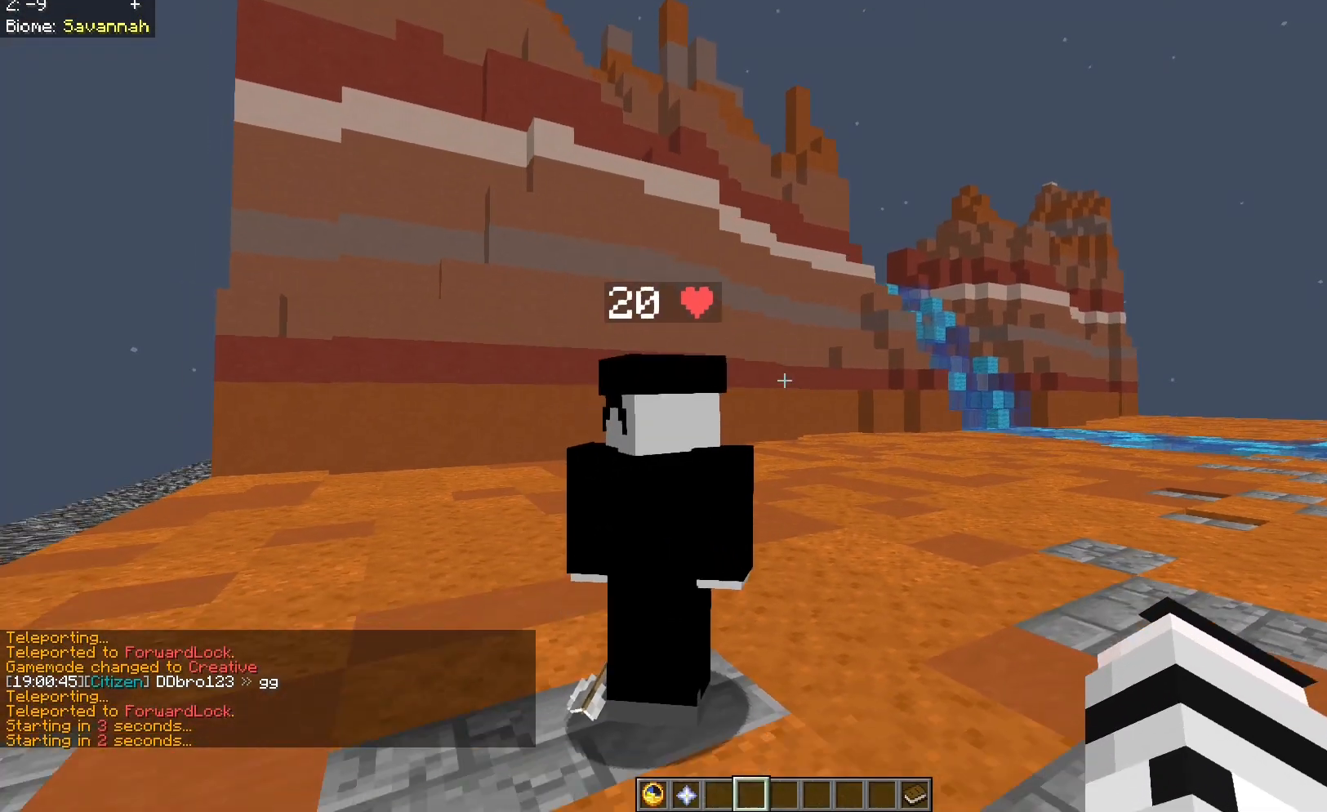
{"keys": [], "mouse": [], "events": []}
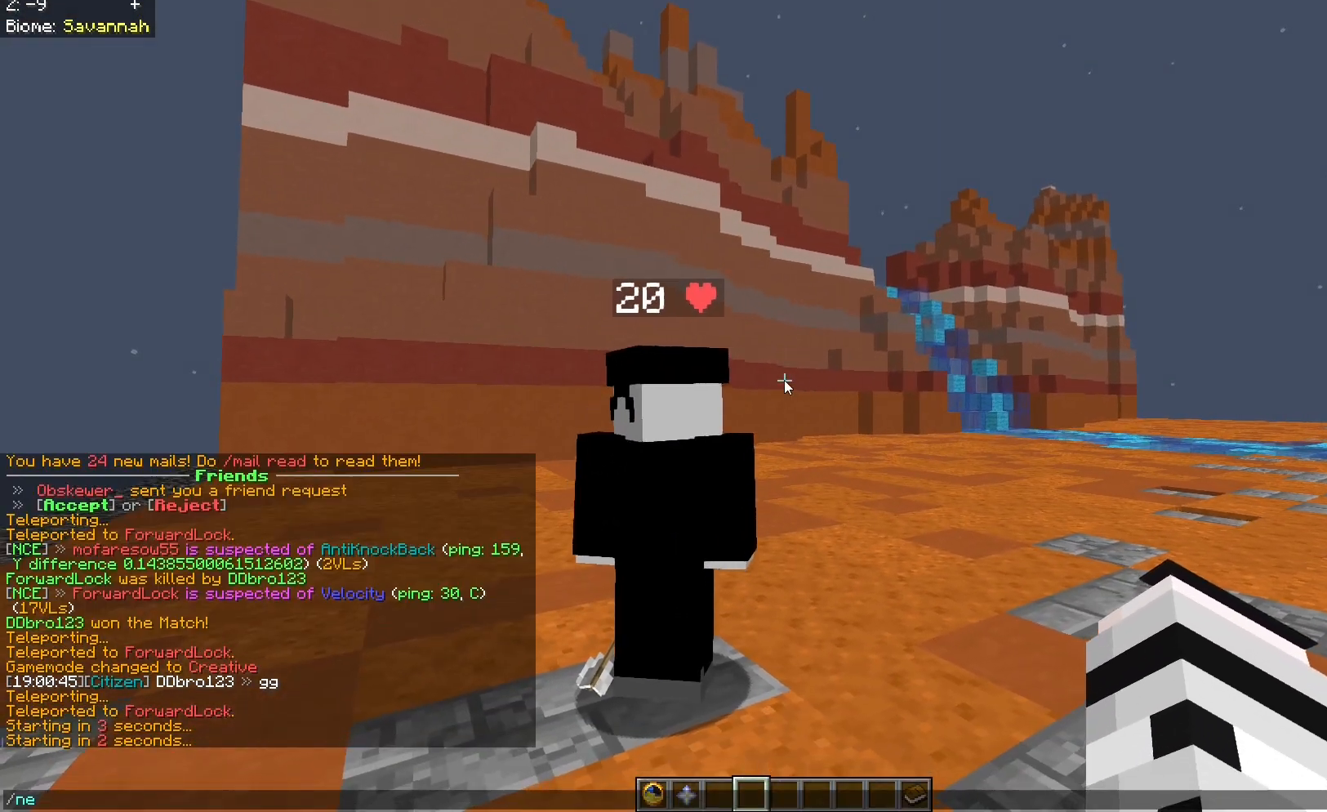
{"keys": [], "mouse": [], "events": []}
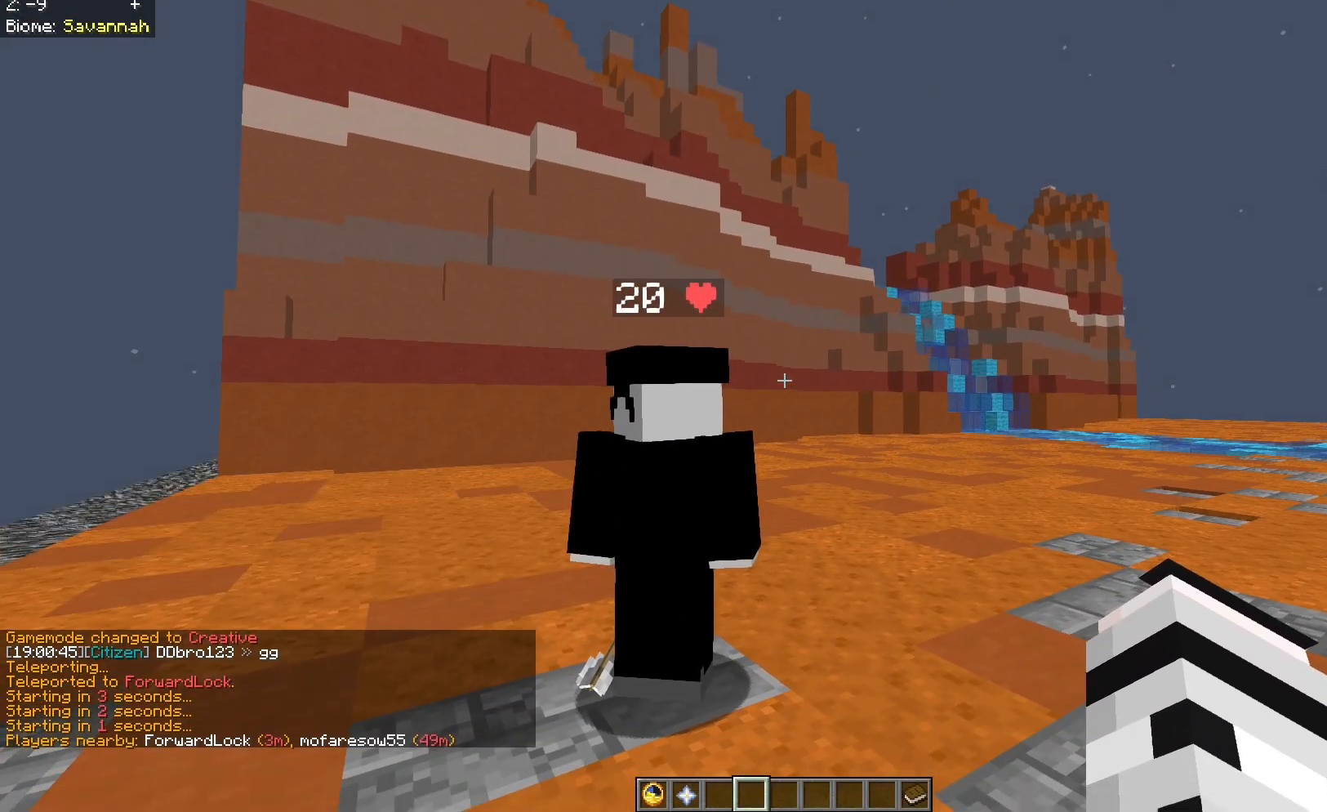
{"keys": ["a"], "mouse": [], "events": [[33, "w", "down"], [250, "w", "up"], [483, "a", "down"]]}
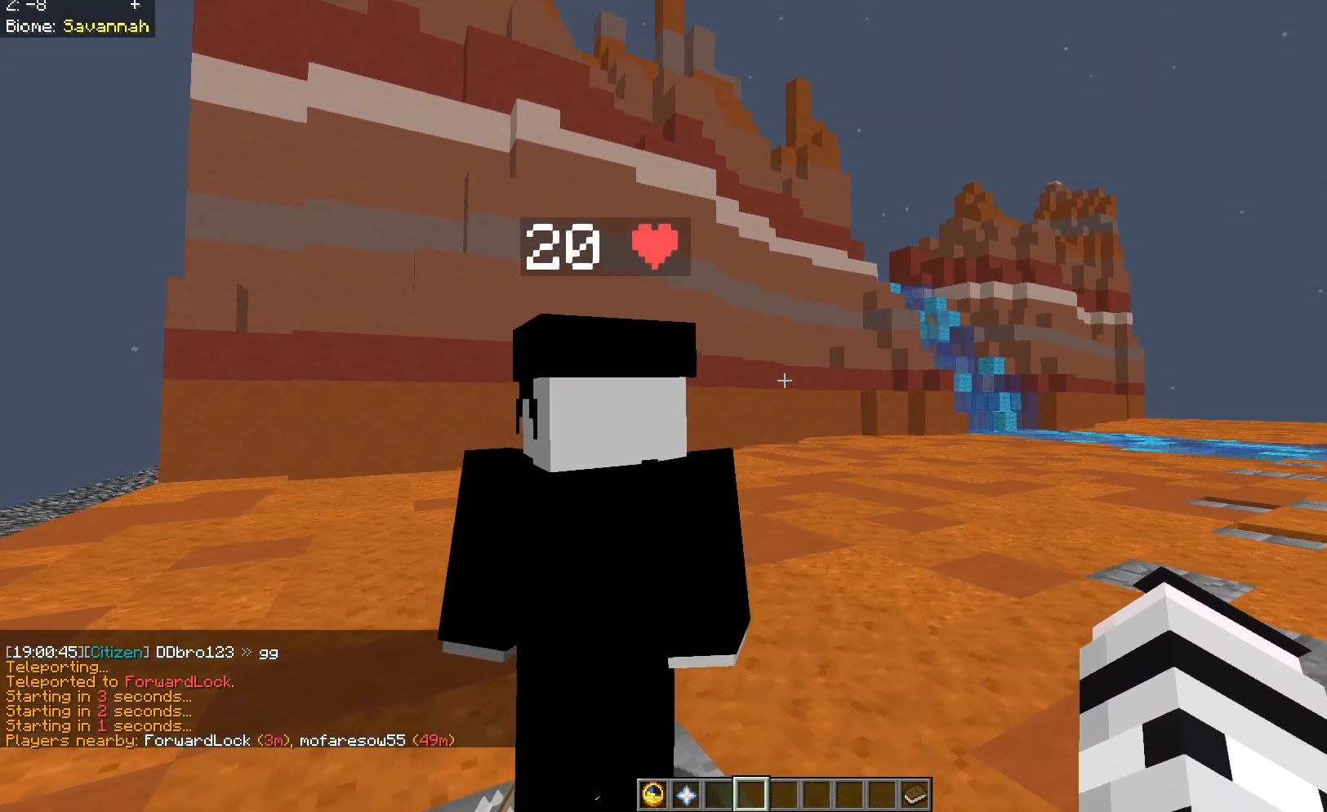
{"keys": ["d", "s"], "mouse": [], "events": [[150, "a", "up"], [350, "d", "down"], [433, "s", "down"]]}
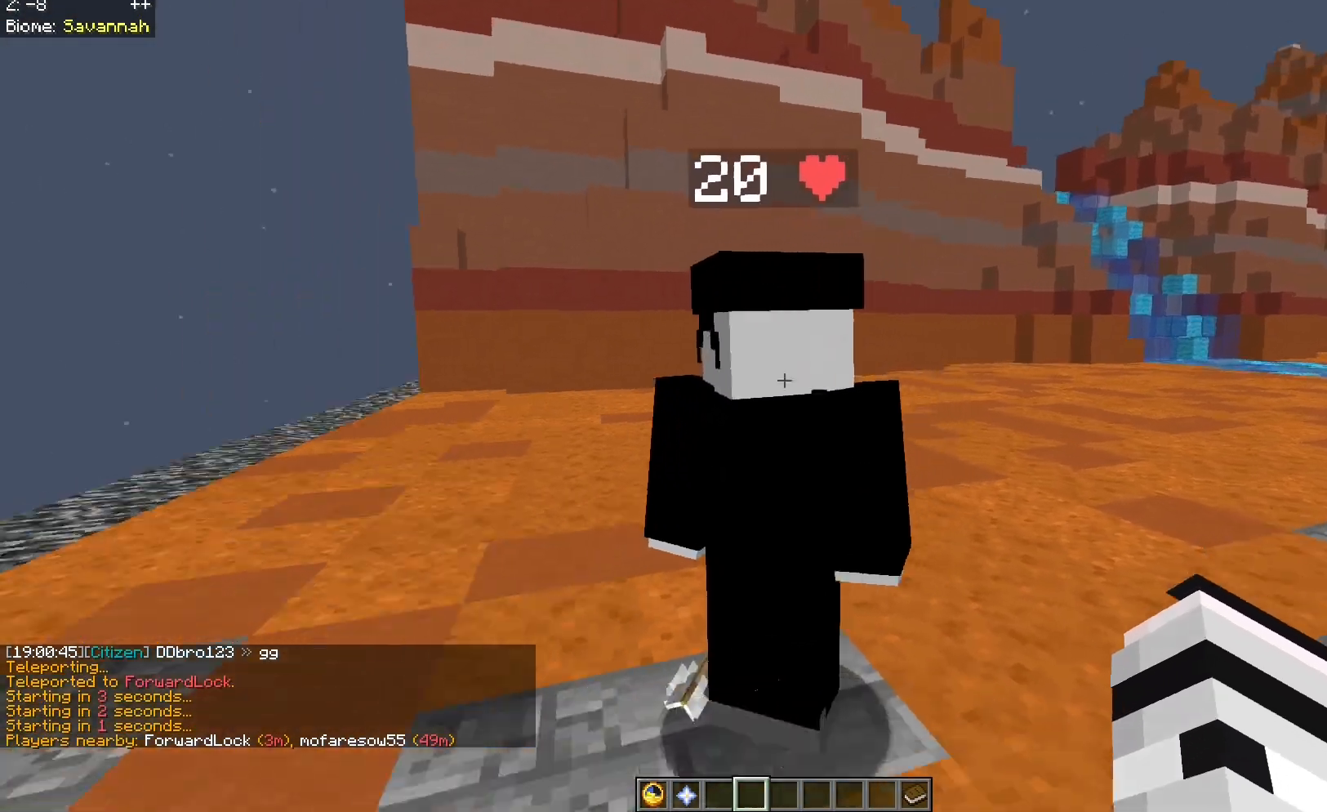
{"keys": [], "mouse": [], "events": [[100, "space", "down"], [233, "space", "up"], [267, "space", "down"], [417, "space", "up"], [433, "d", "up"], [433, "s", "up"]]}
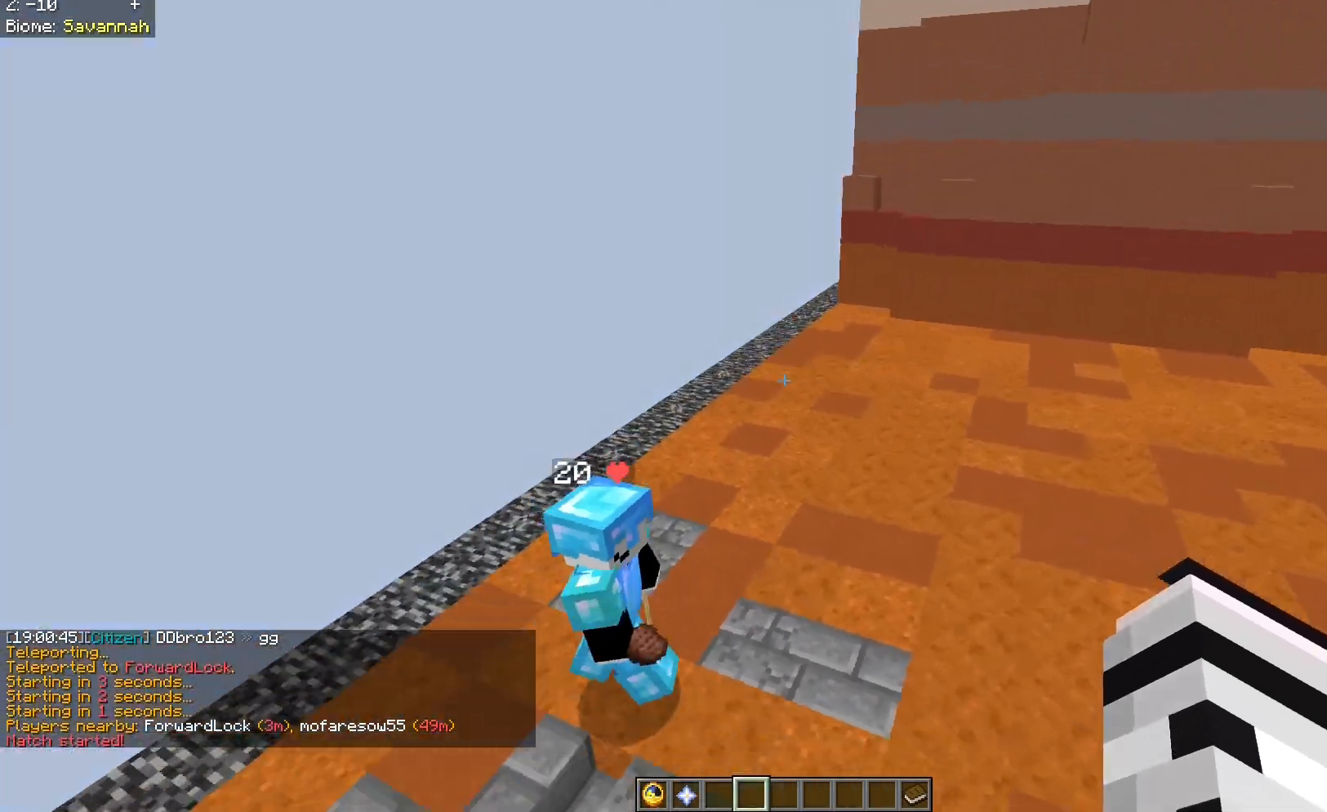
{"keys": [], "mouse": [], "events": []}
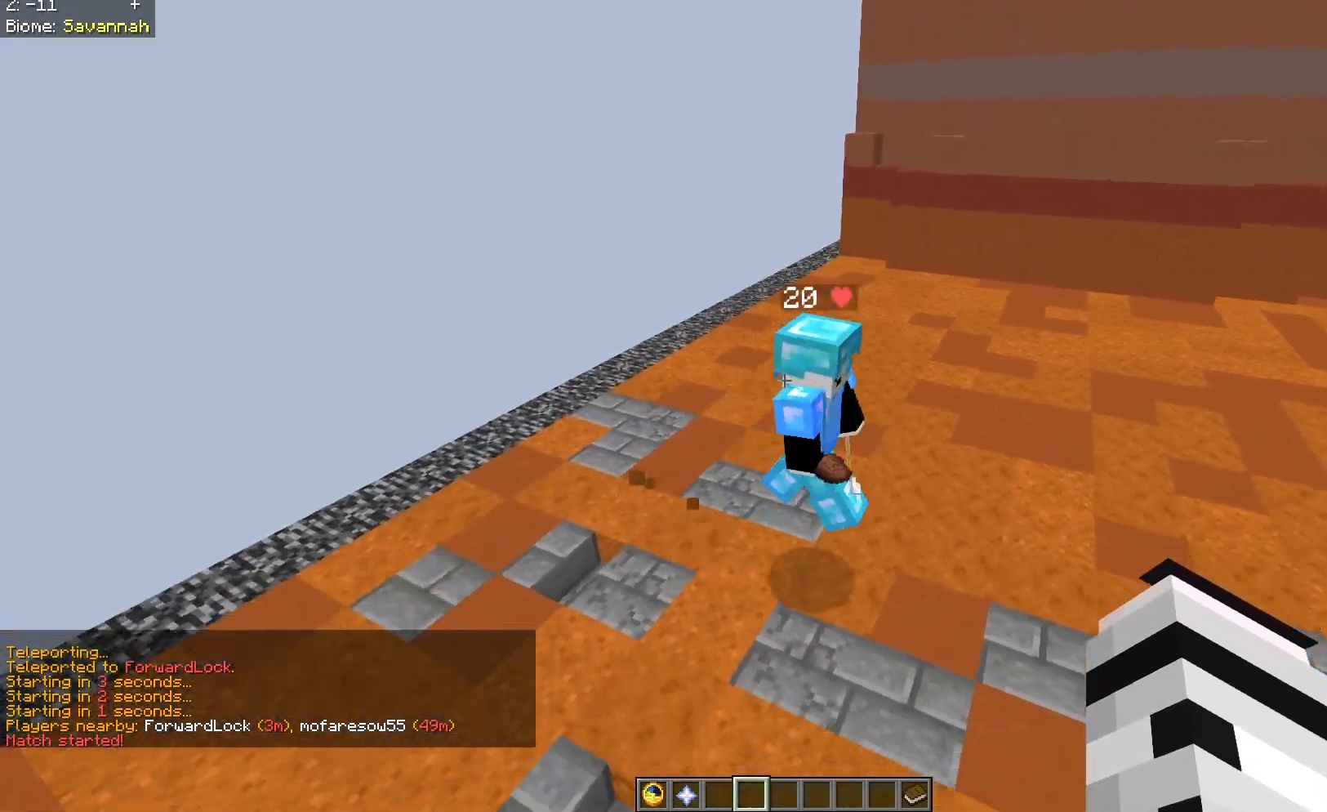
{"keys": [], "mouse": [], "events": [[200, "d", "down"], [467, "d", "up"]]}
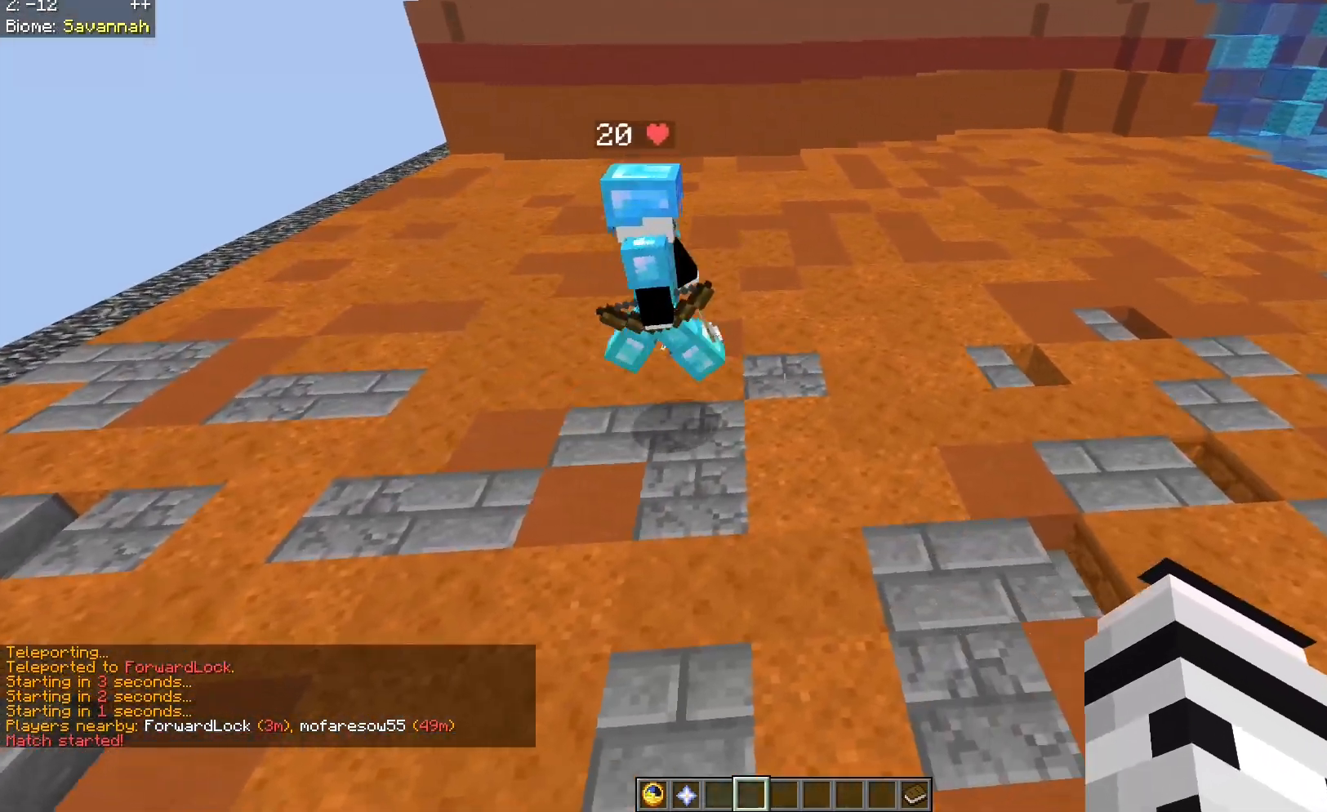
{"keys": ["d"], "mouse": [], "events": [[200, "w", "down"], [317, "w", "up"], [483, "d", "down"]]}
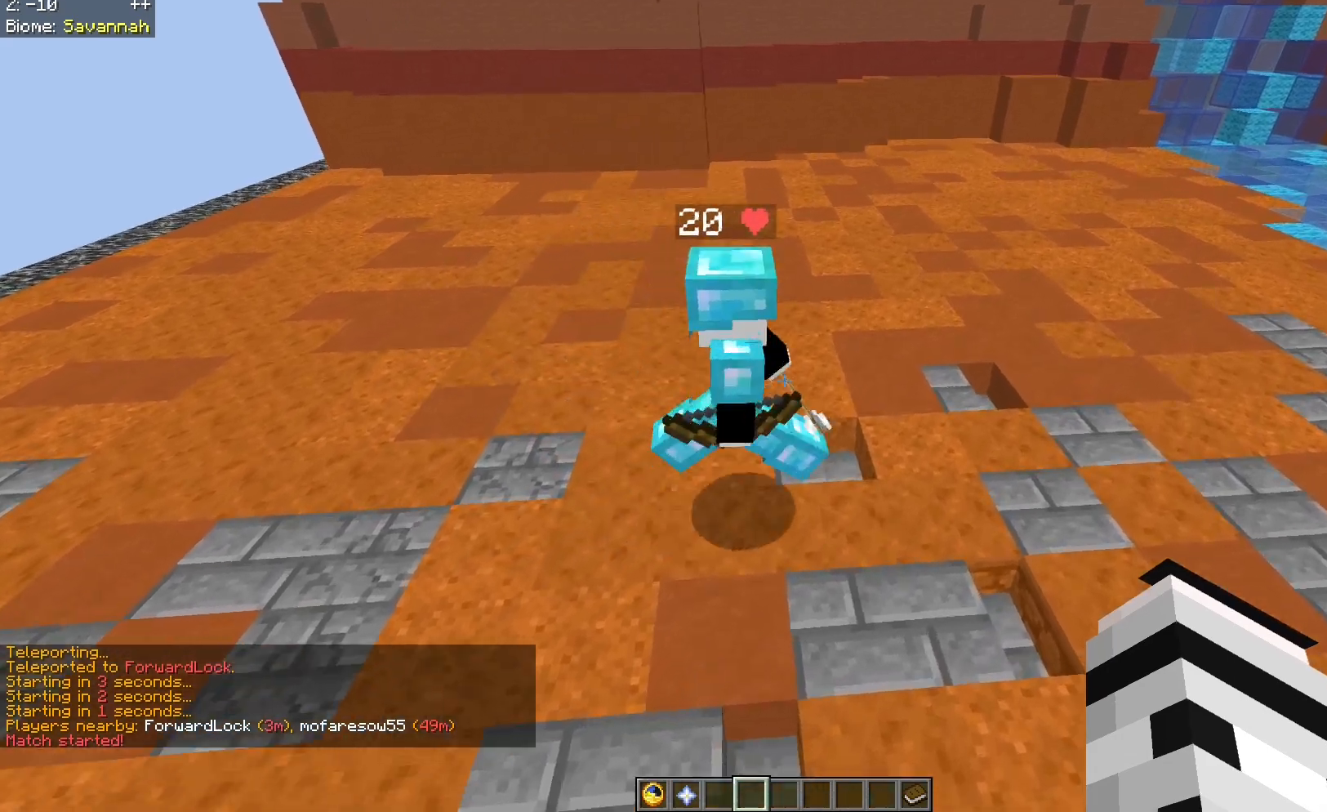
{"keys": ["d", "s"], "mouse": [], "events": [[233, "d", "up"], [333, "s", "down"], [417, "d", "down"]]}
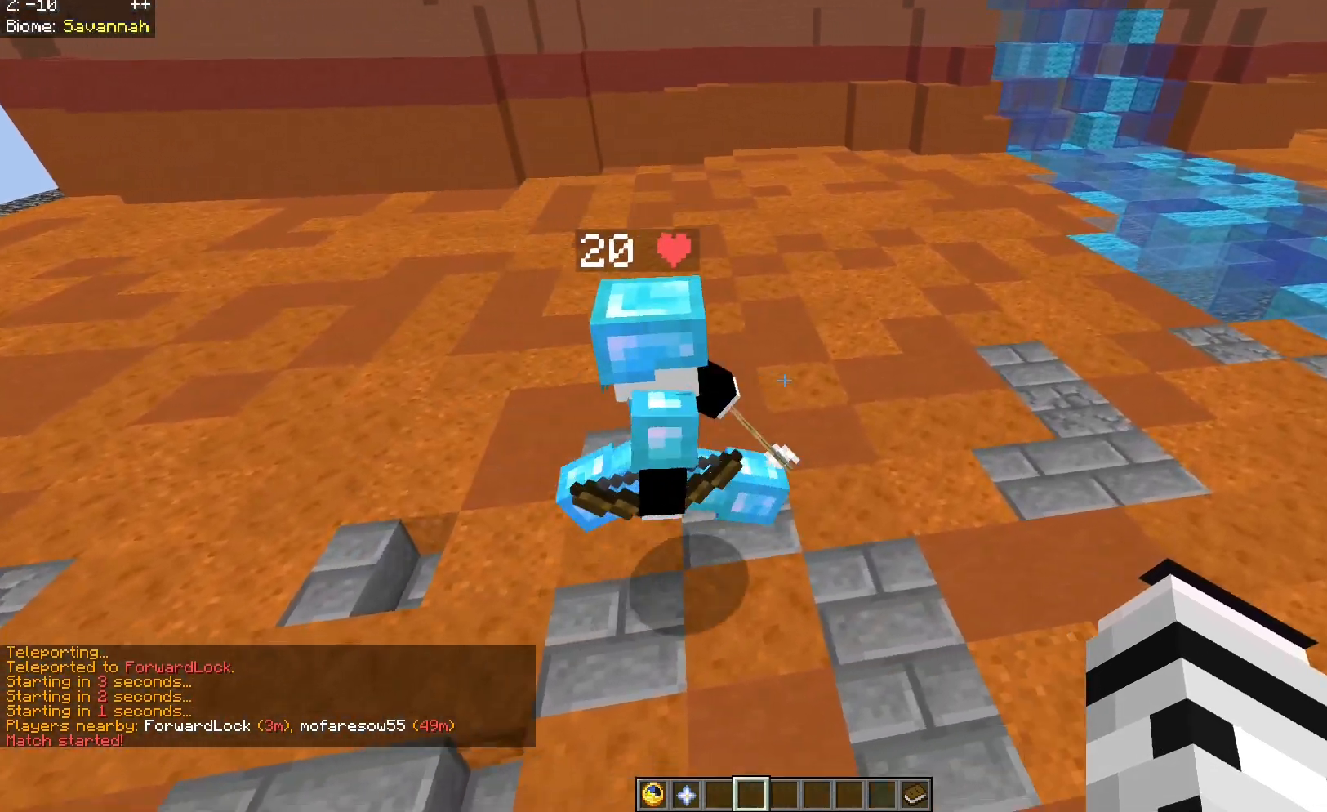
{"keys": [], "mouse": [], "events": [[50, "s", "up"], [117, "d", "up"]]}
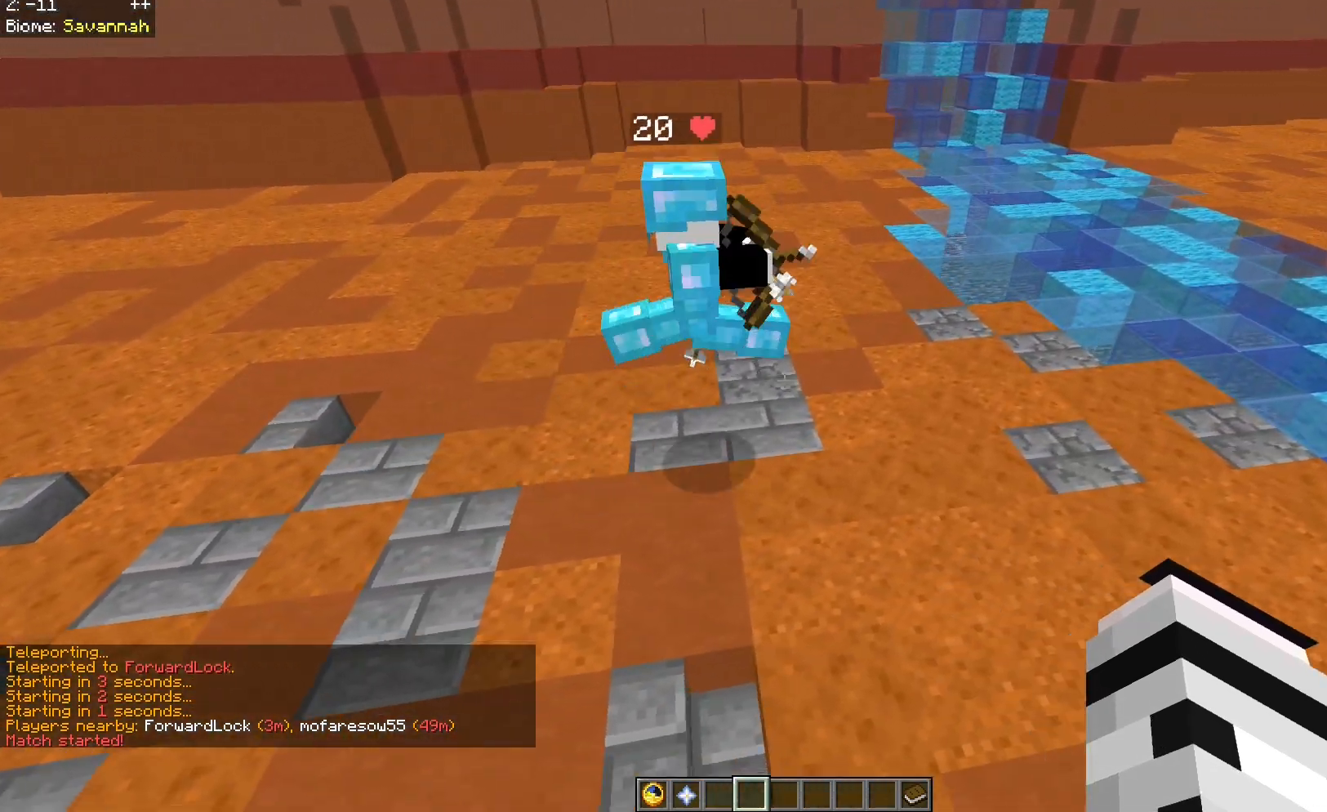
{"keys": ["d"], "mouse": [], "events": [[117, "d", "down"]]}
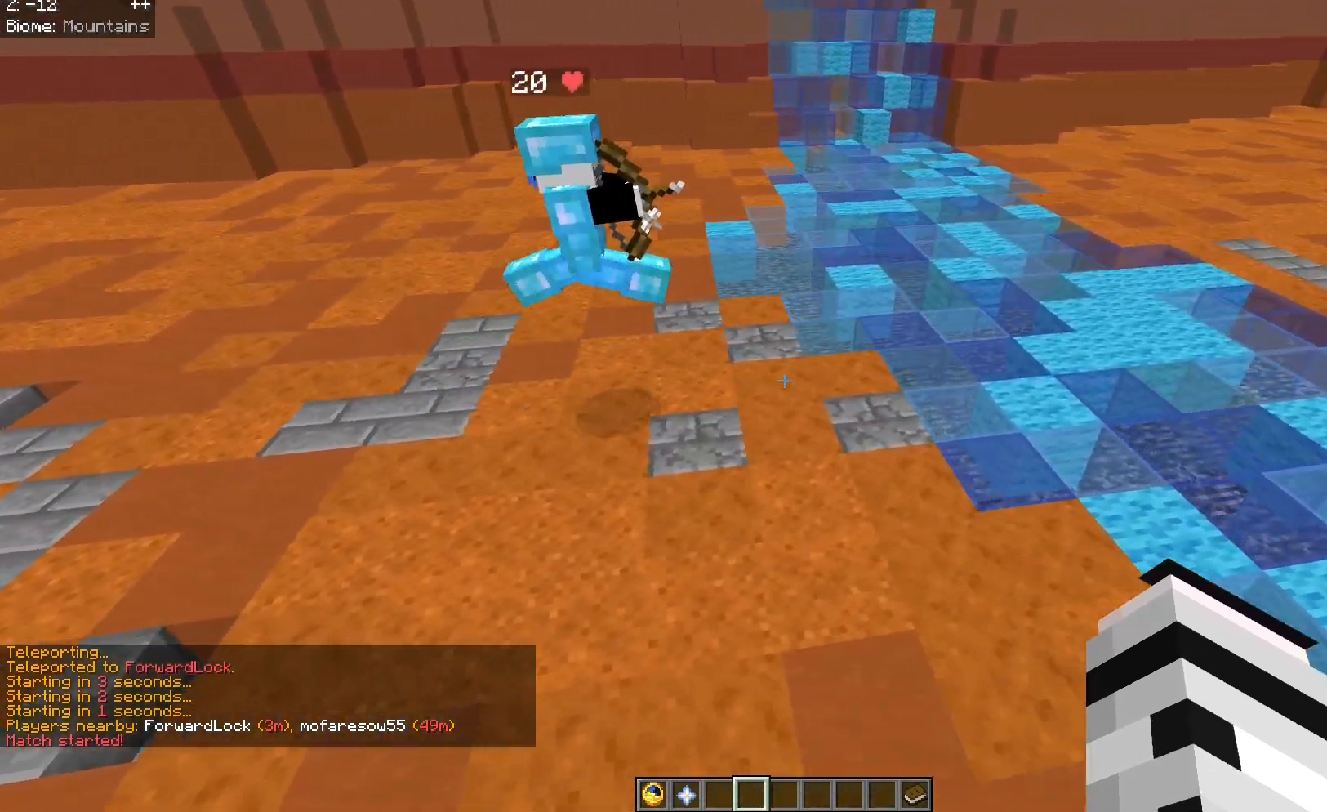
{"keys": [], "mouse": [], "events": [[83, "d", "up"], [217, "a", "down"], [383, "a", "up"]]}
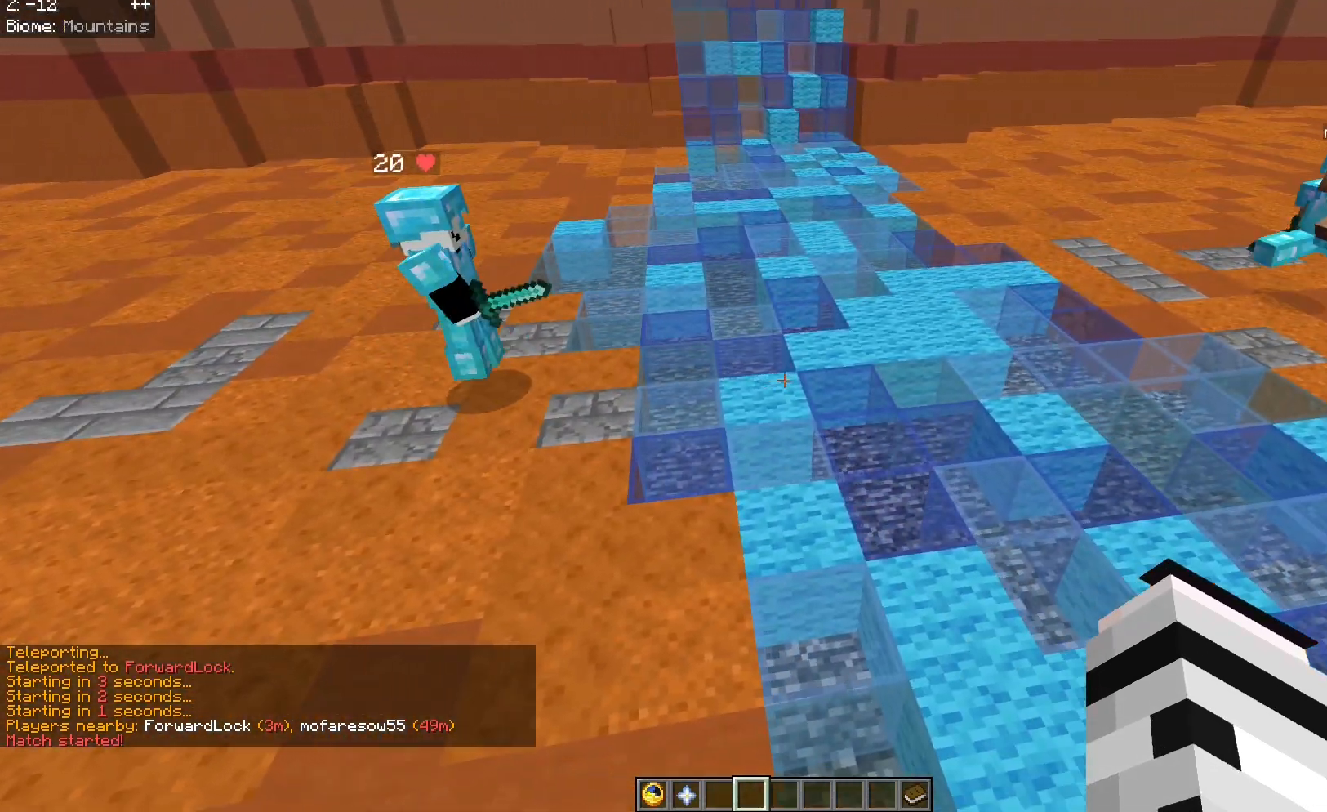
{"keys": [], "mouse": [], "events": []}
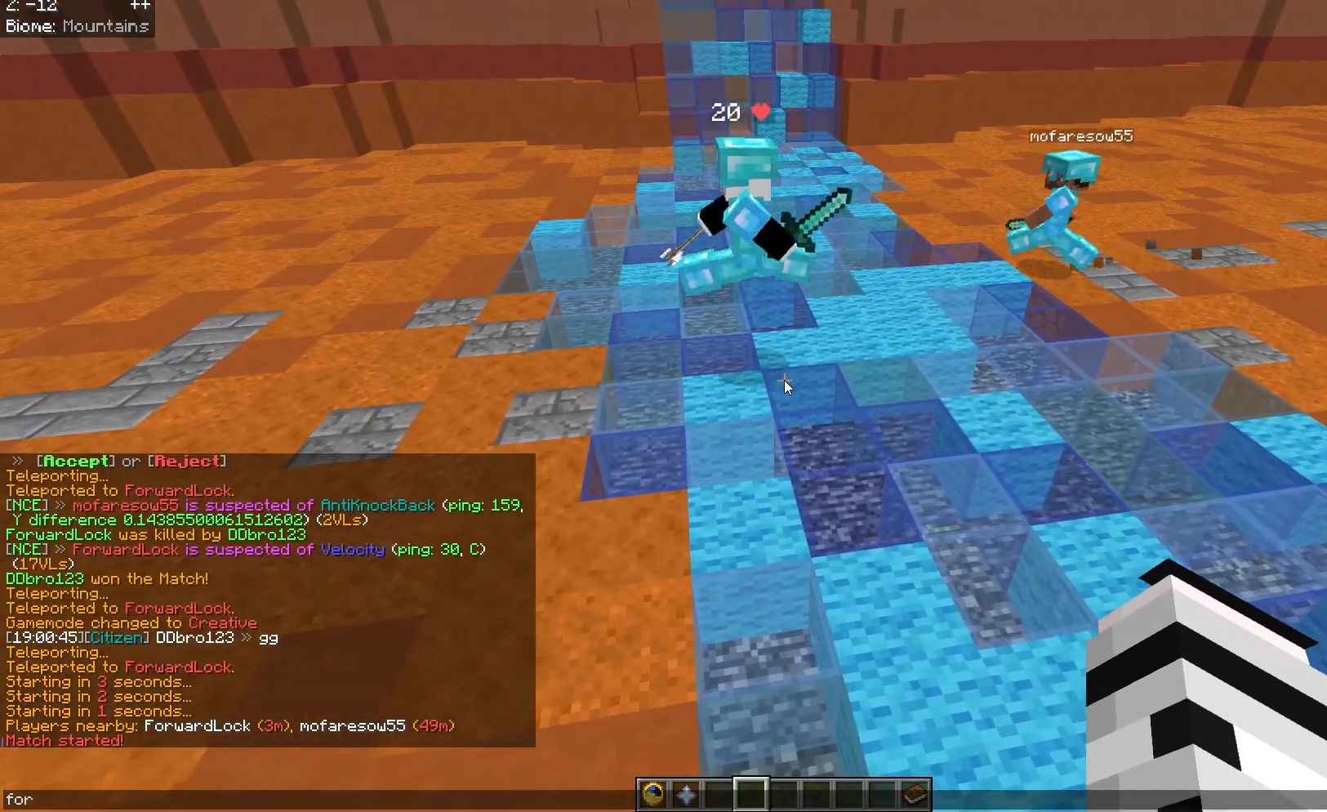
{"keys": [], "mouse": [], "events": []}
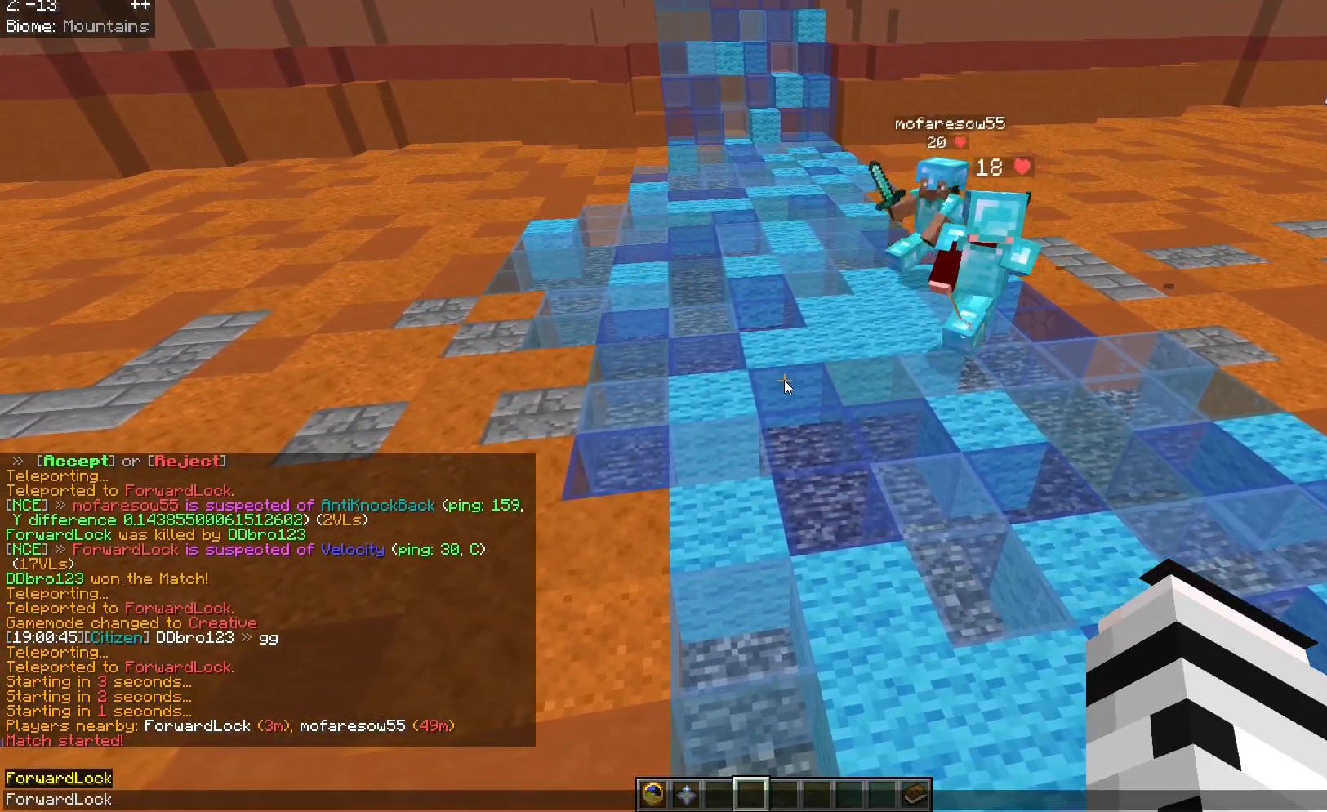
{"keys": [], "mouse": [], "events": []}
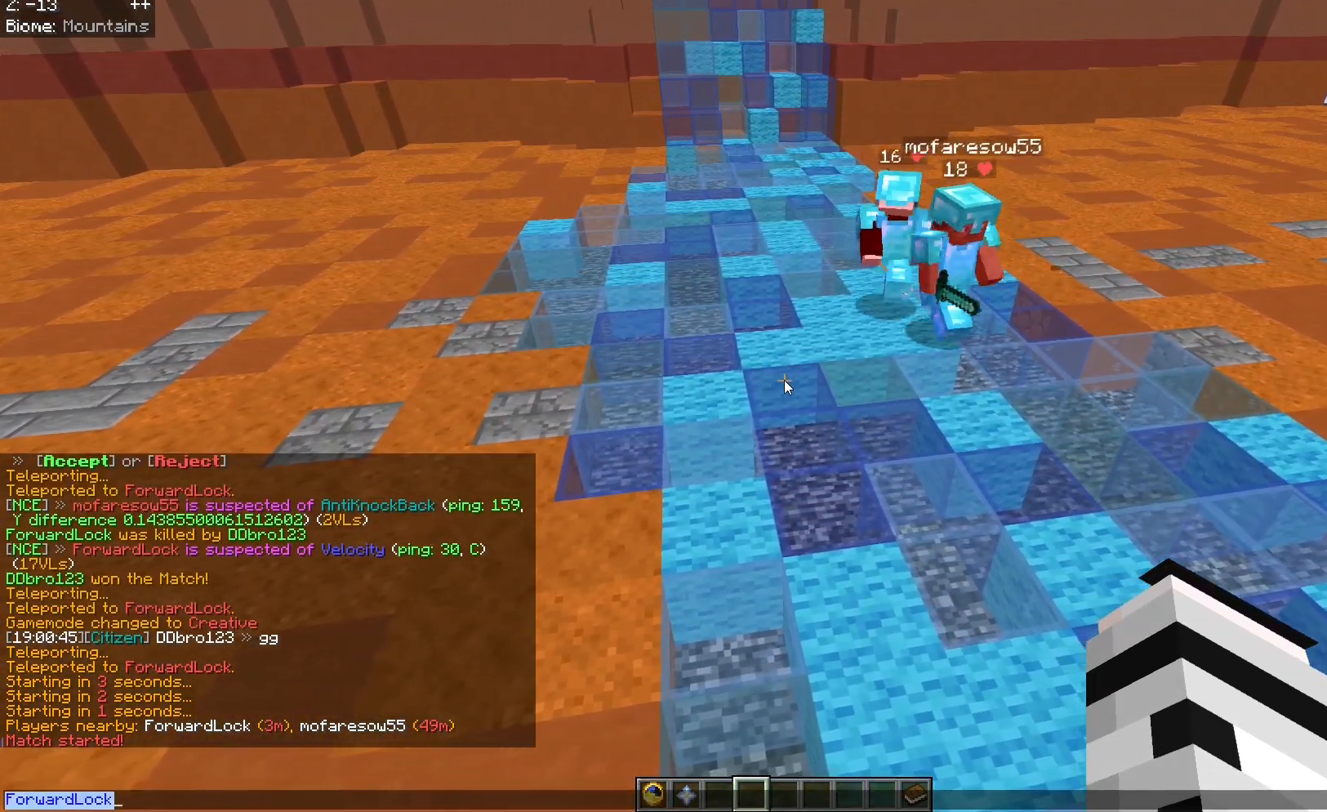
{"keys": [], "mouse": [], "events": []}
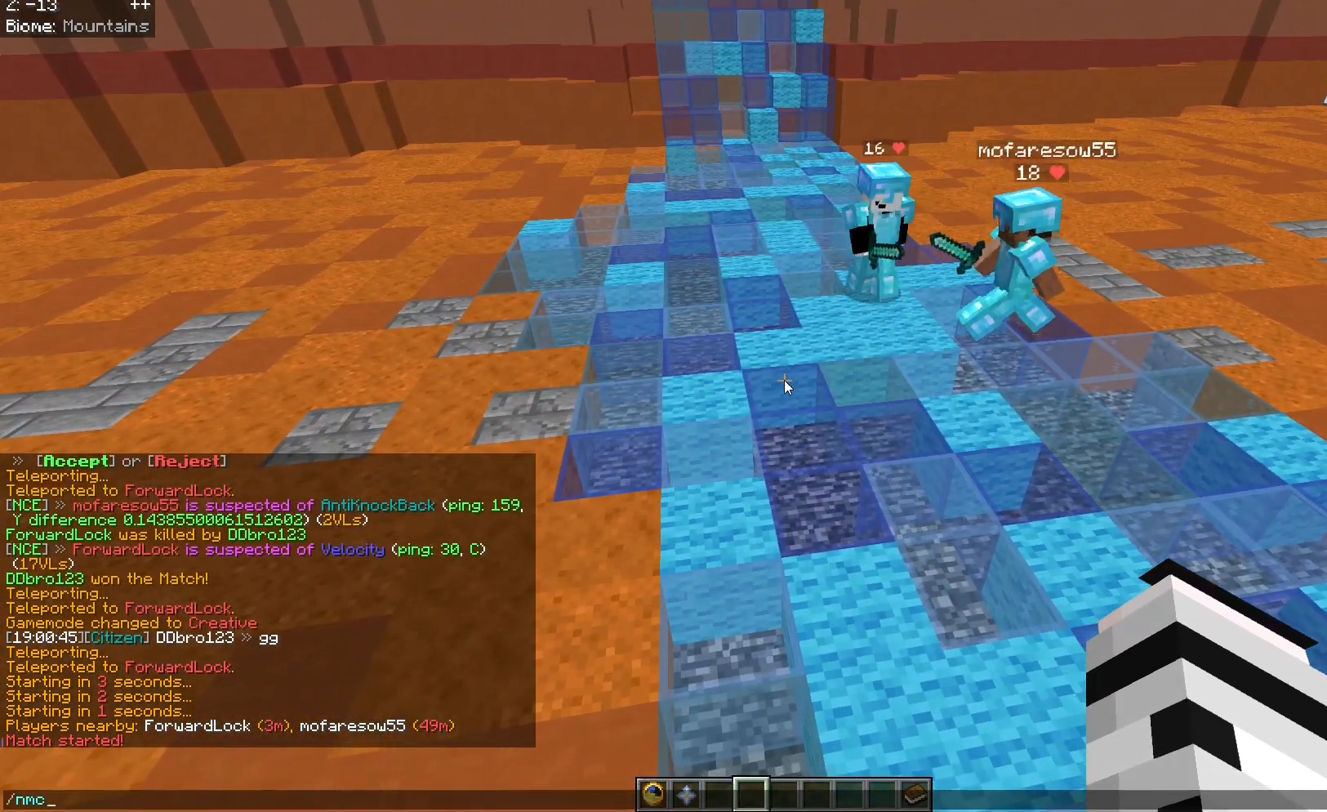
{"keys": [], "mouse": [], "events": []}
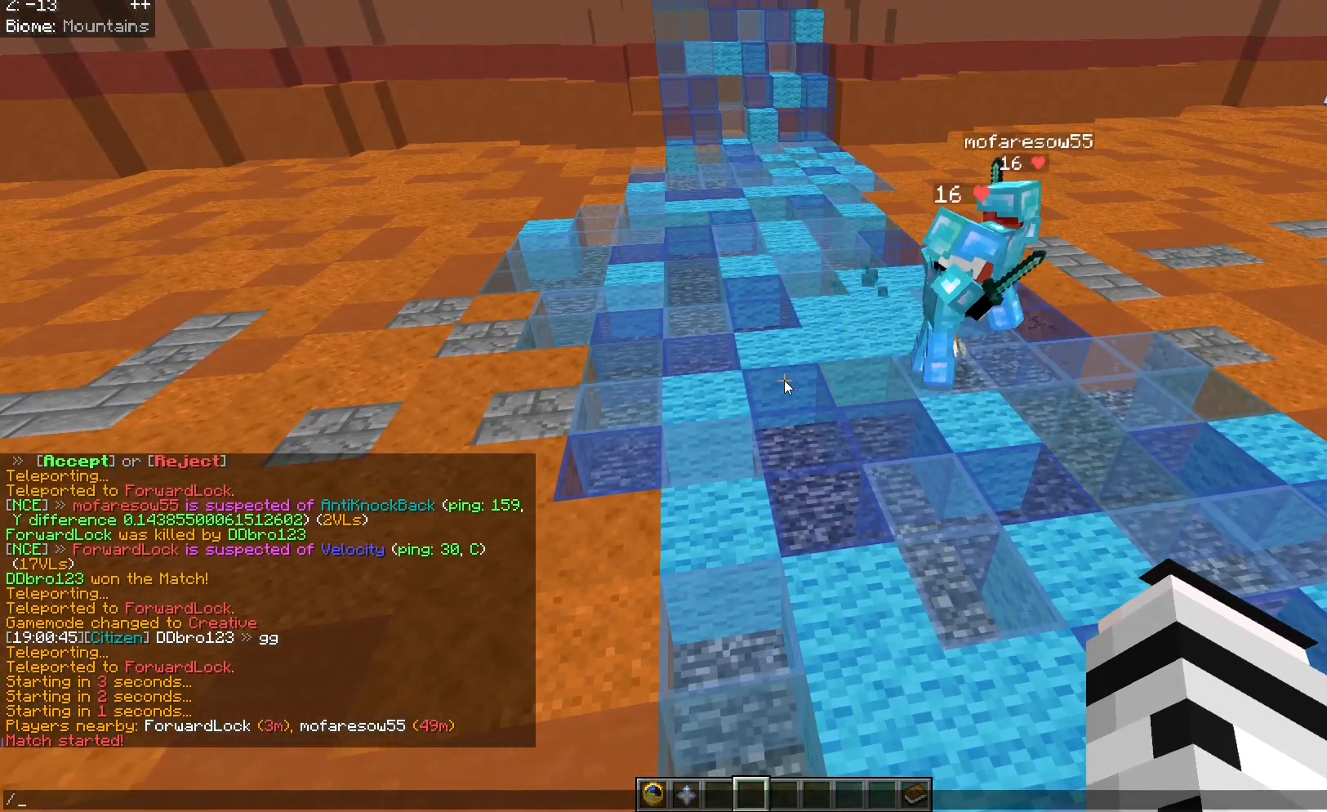
{"keys": [], "mouse": [], "events": []}
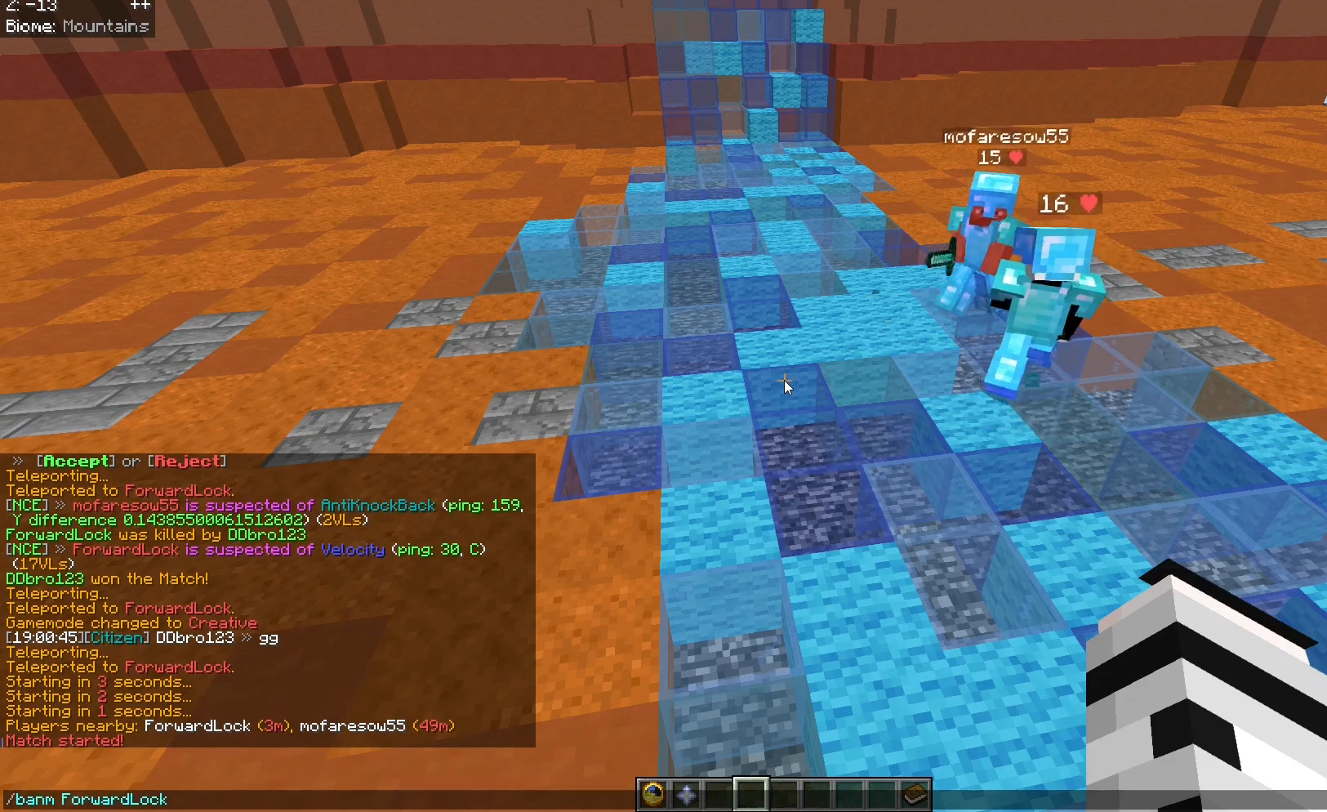
{"keys": [], "mouse": [], "events": []}
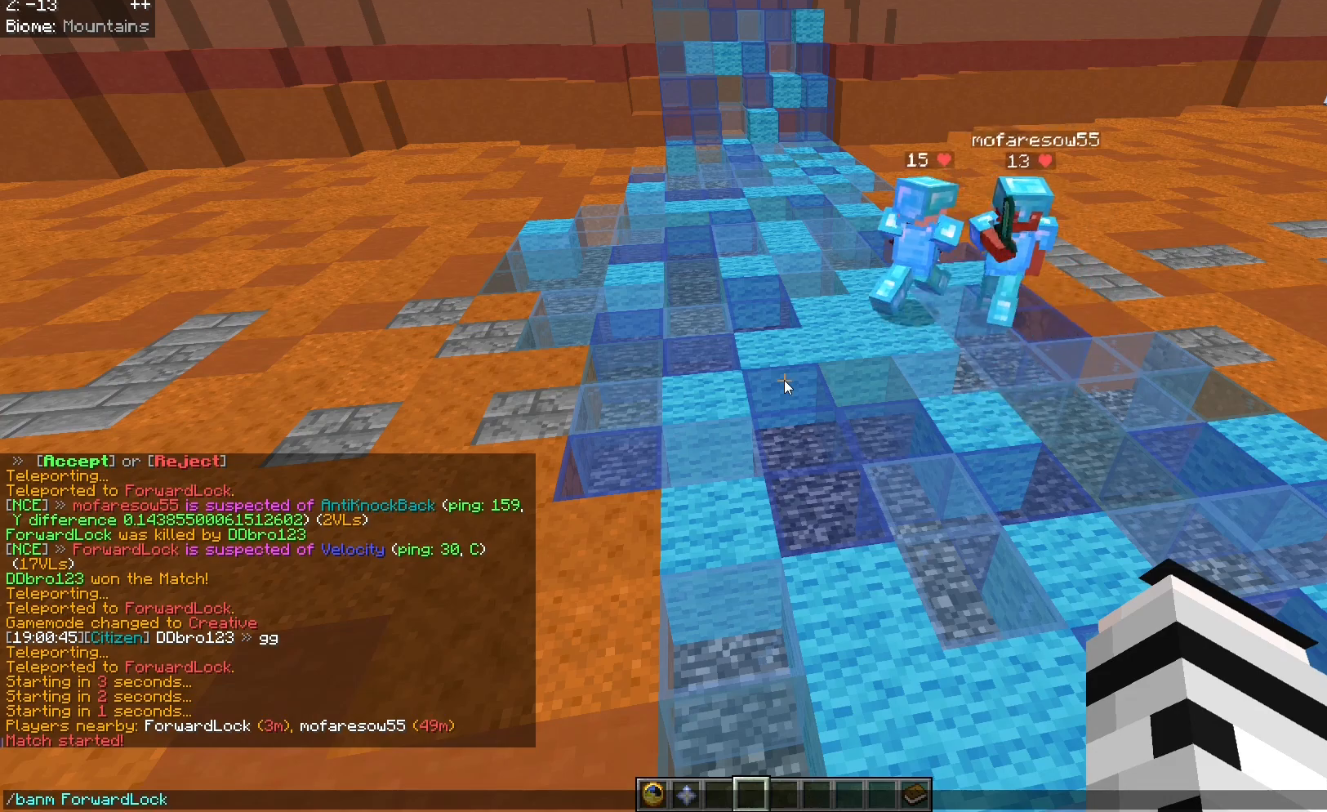
{"keys": [], "mouse": [], "events": []}
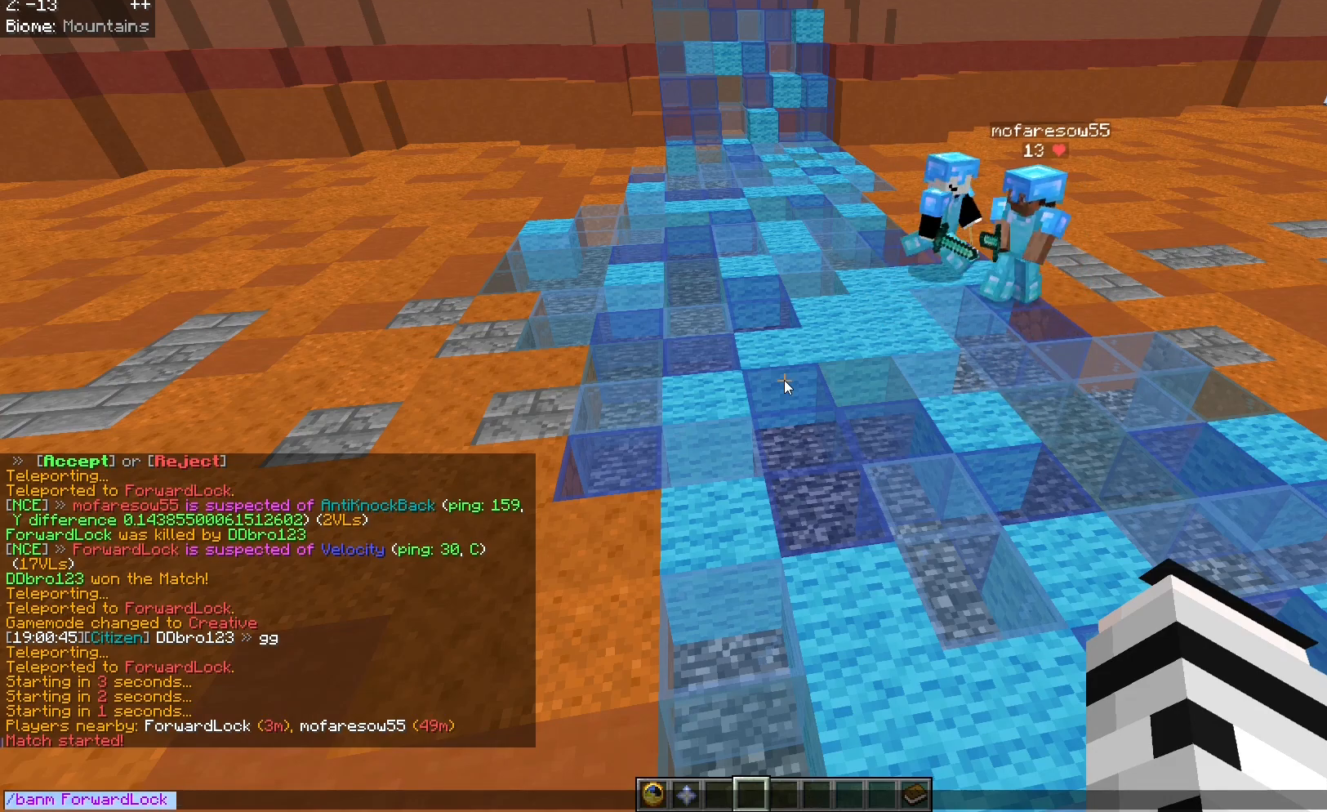
{"keys": [], "mouse": [], "events": []}
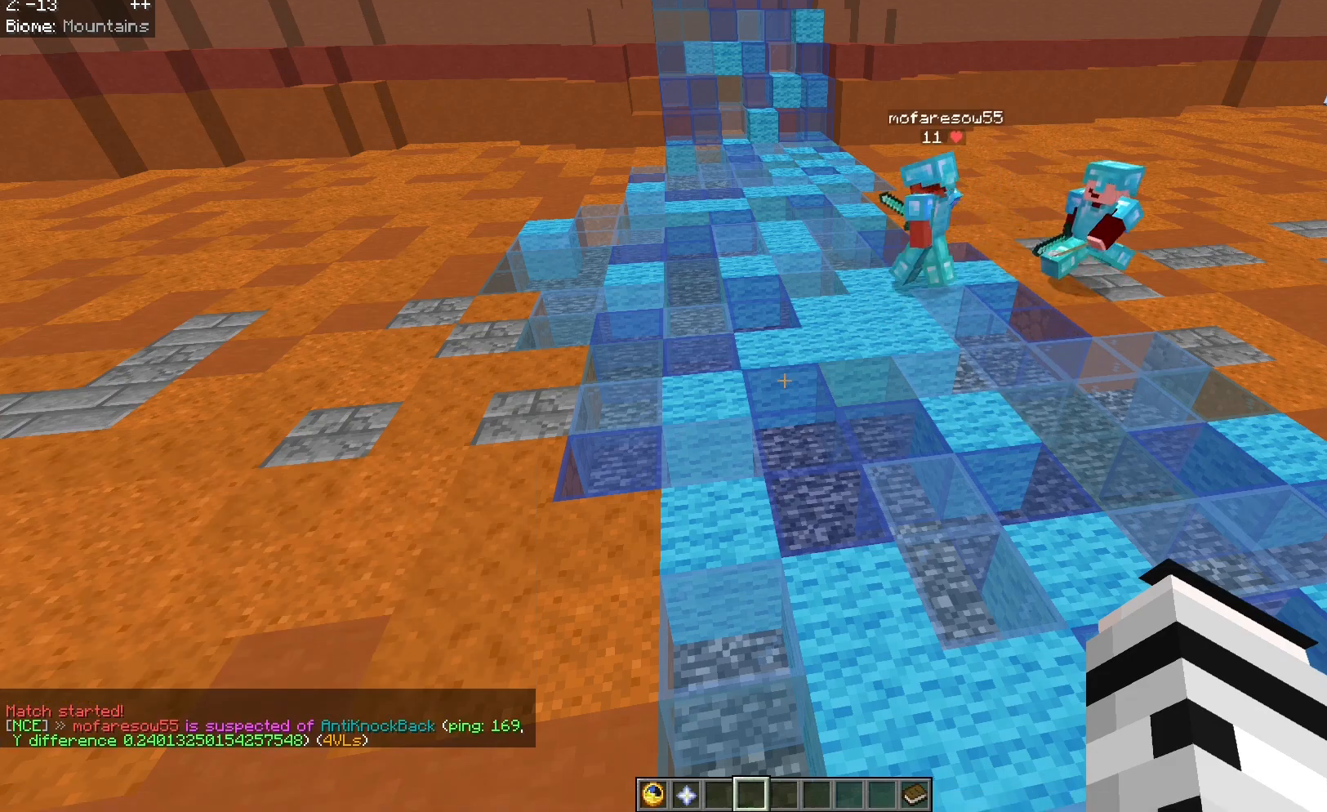
{"keys": [], "mouse": [], "events": [[267, "d", "down"], [500, "d", "up"]]}
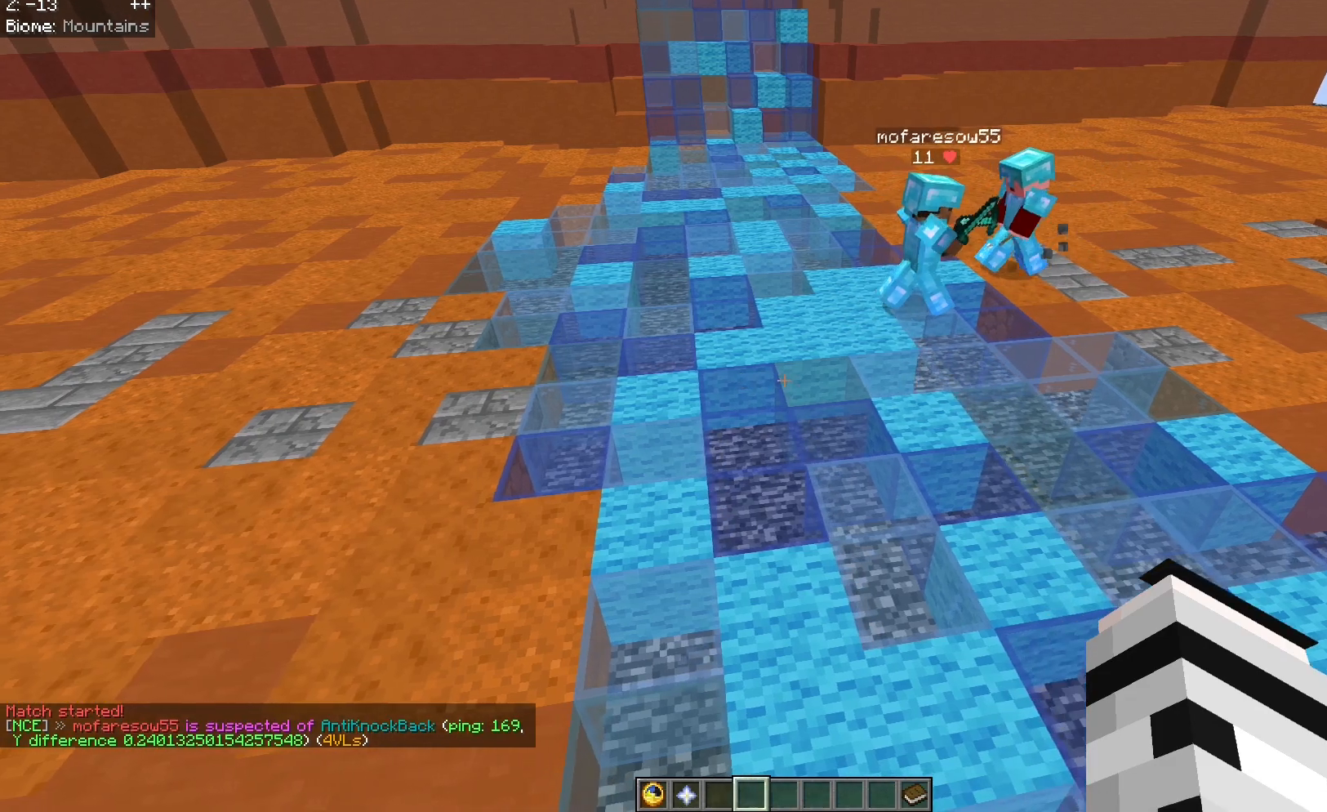
{"keys": [], "mouse": [], "events": [[100, "w", "down"], [283, "w", "up"]]}
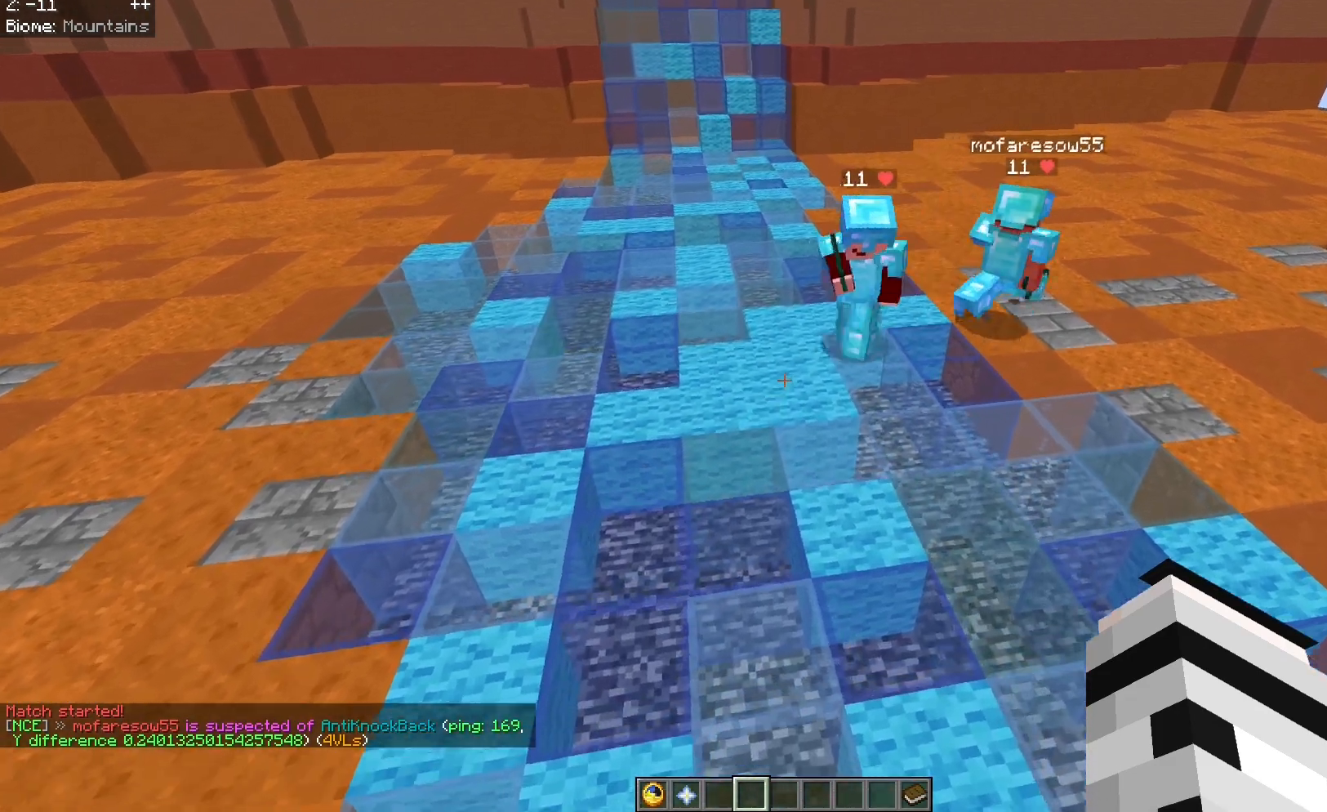
{"keys": ["d"], "mouse": [], "events": [[333, "d", "down"]]}
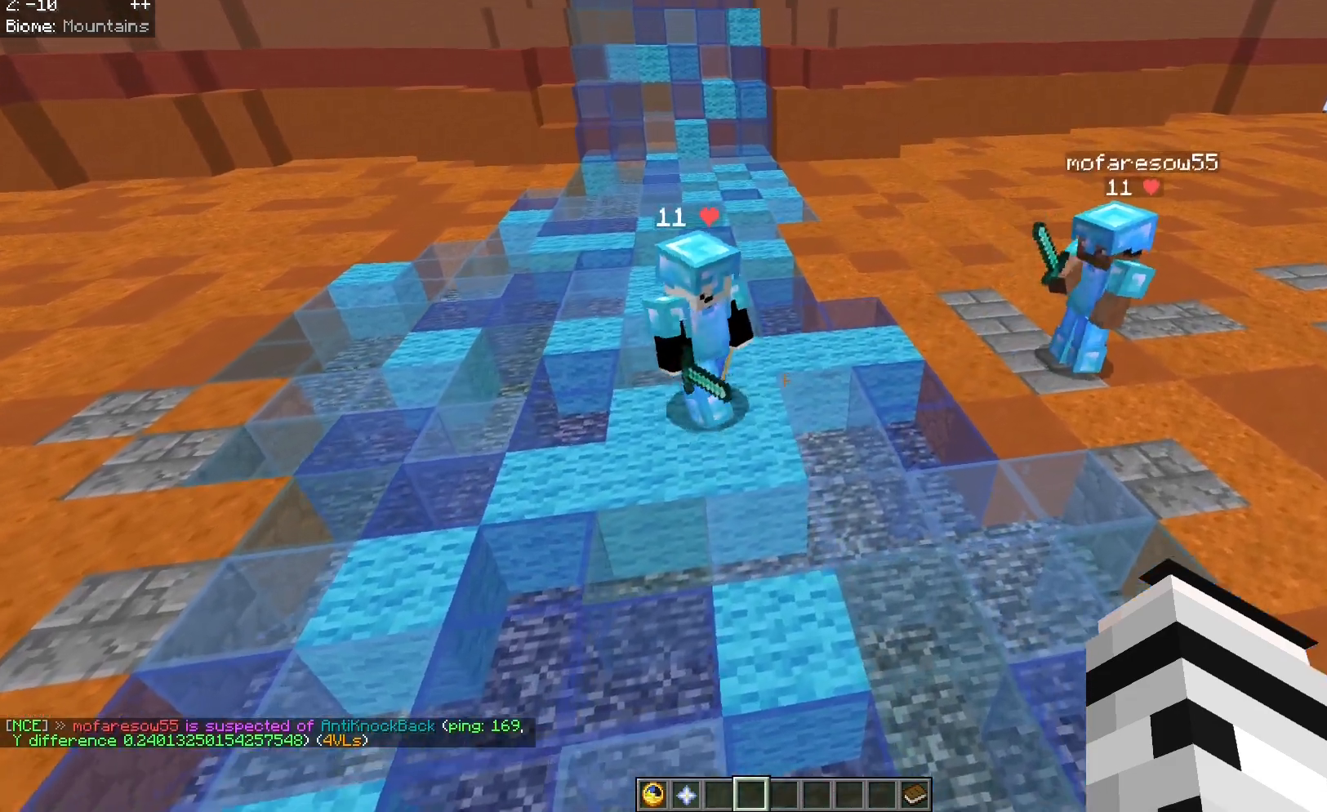
{"keys": [], "mouse": [], "events": [[17, "d", "up"], [300, "d", "down"], [433, "d", "up"]]}
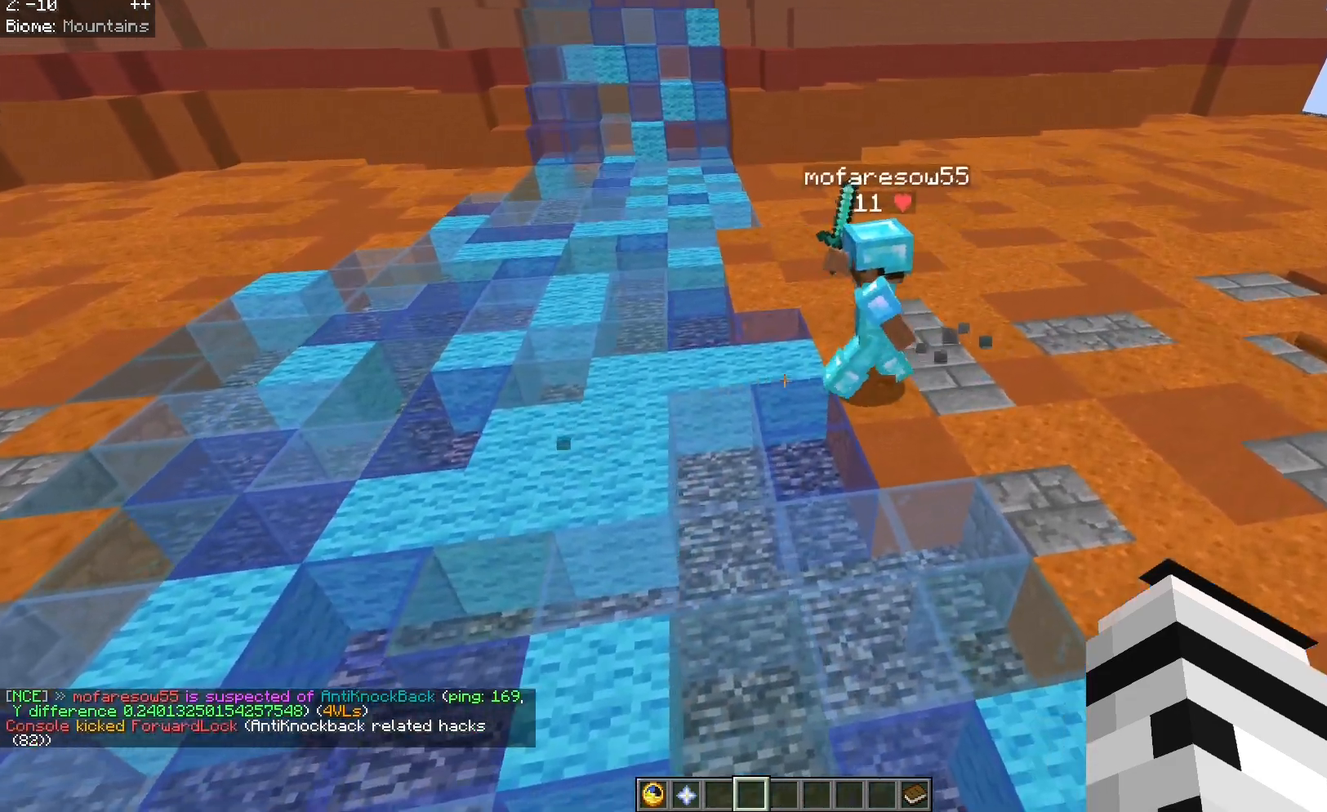
{"keys": [], "mouse": [], "events": [[133, "a", "down"], [350, "a", "up"]]}
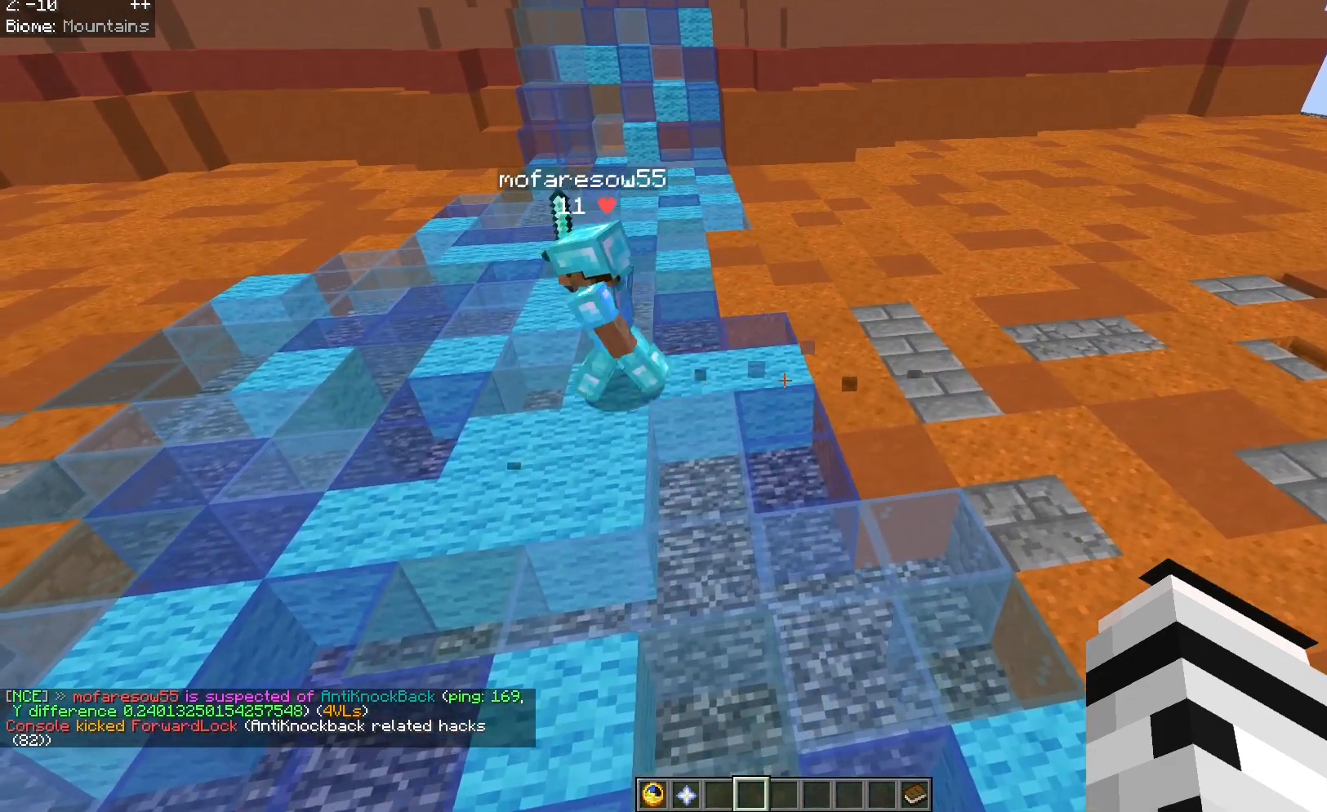
{"keys": [], "mouse": [], "events": [[50, "s", "down"], [117, "a", "down"], [233, "s", "up"], [283, "a", "up"]]}
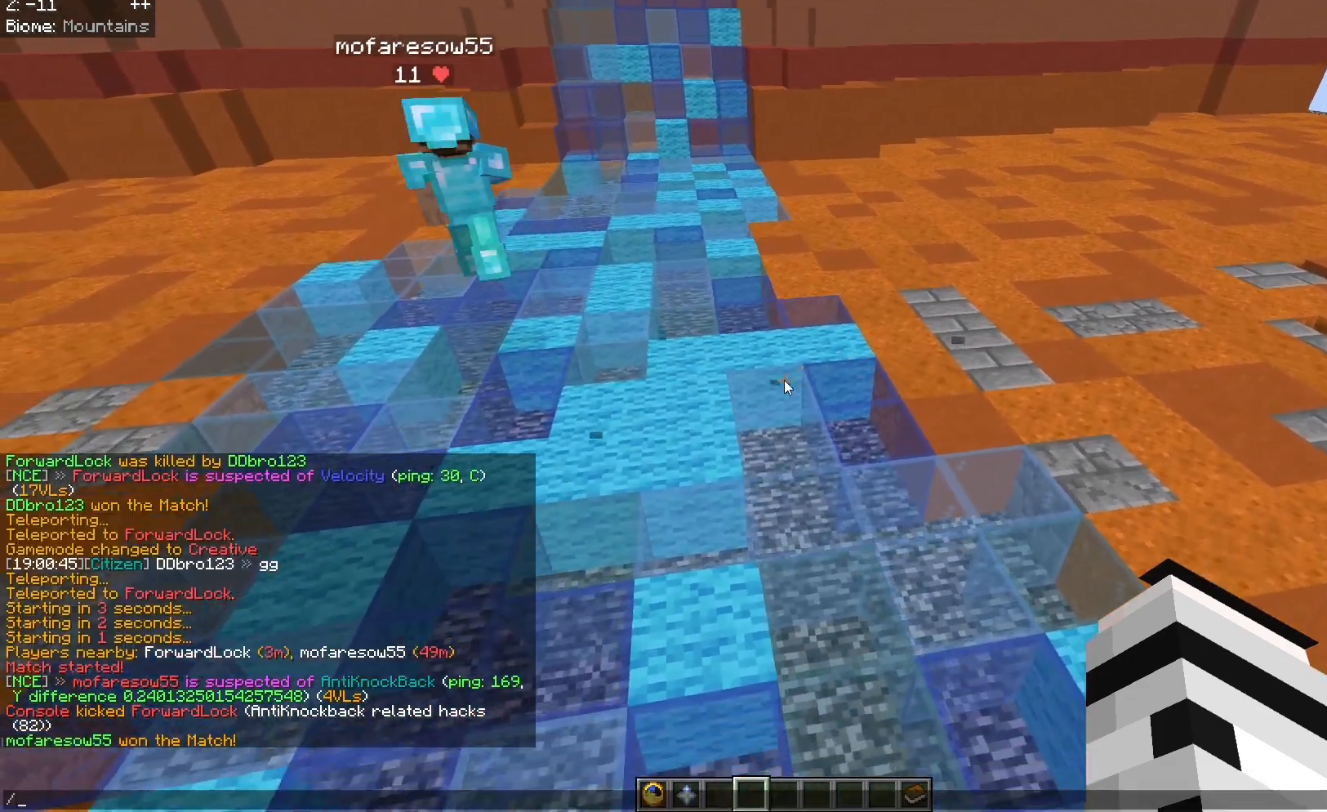
{"keys": [], "mouse": [], "events": []}
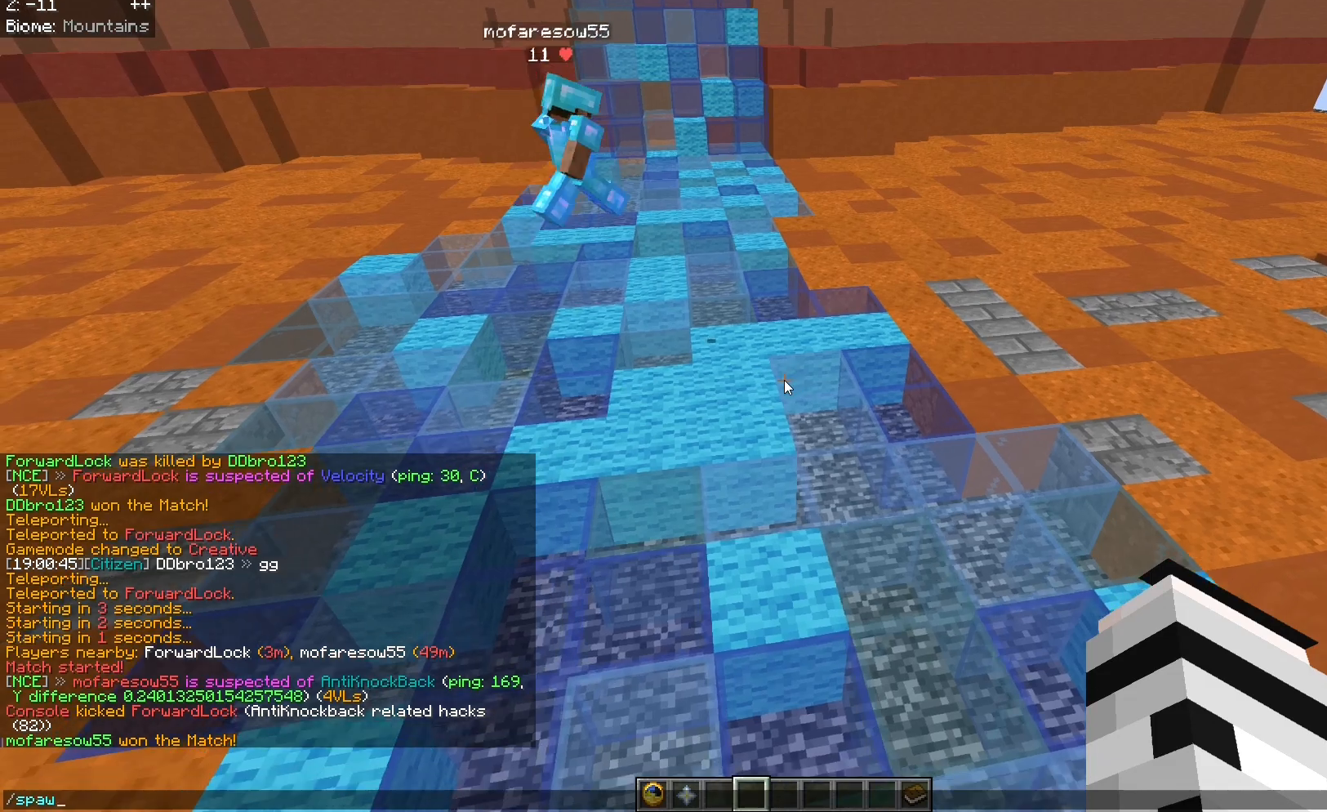
{"keys": [], "mouse": [], "events": []}